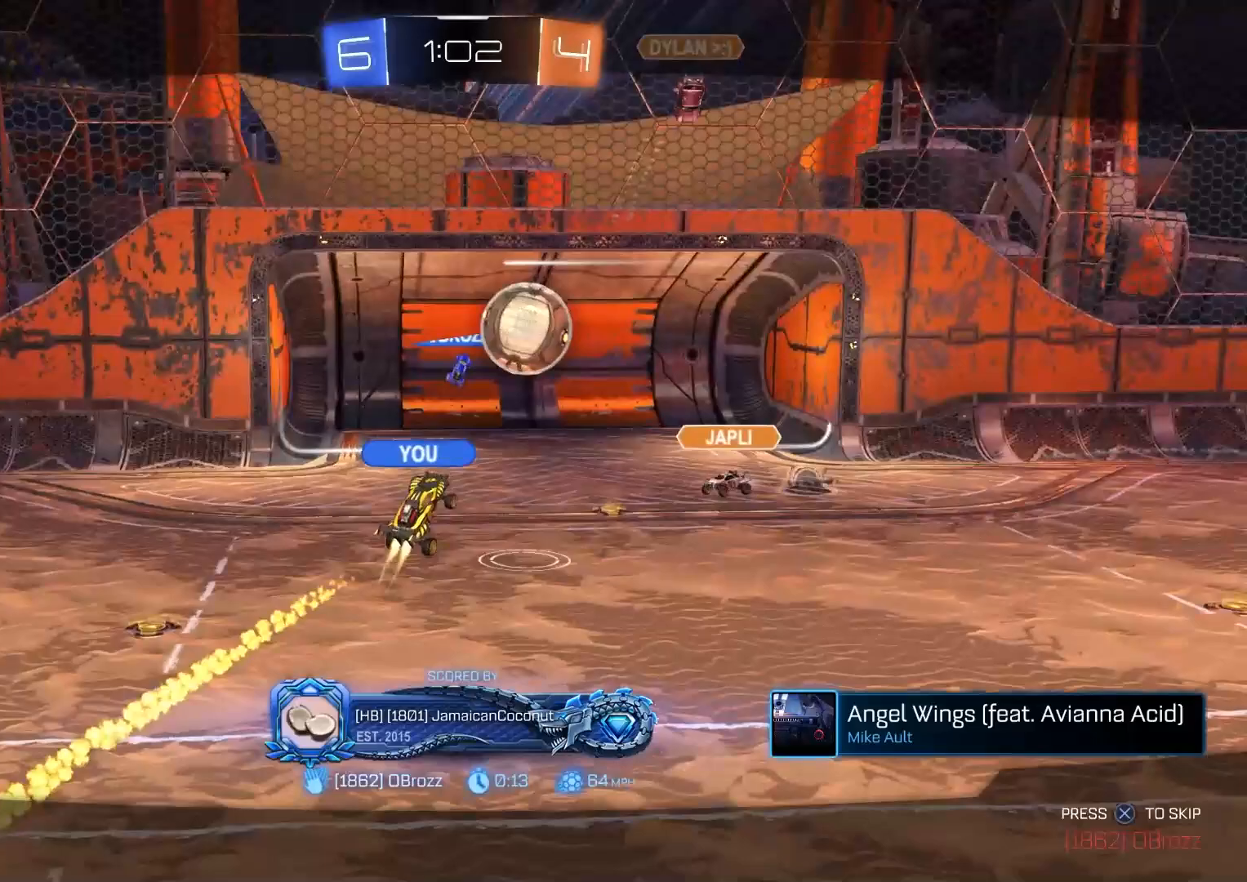
Gameplay with a controller (PlayStation layout); each line is a JSON object with the inputs held at the frame after it. "events" lists button and stick changes between this image and that frame as [ms after this image, input, new state], when the widget could be followed in between. Not read: L1.
{"buttons": [], "left_stick": "center", "right_stick": "center", "events": []}
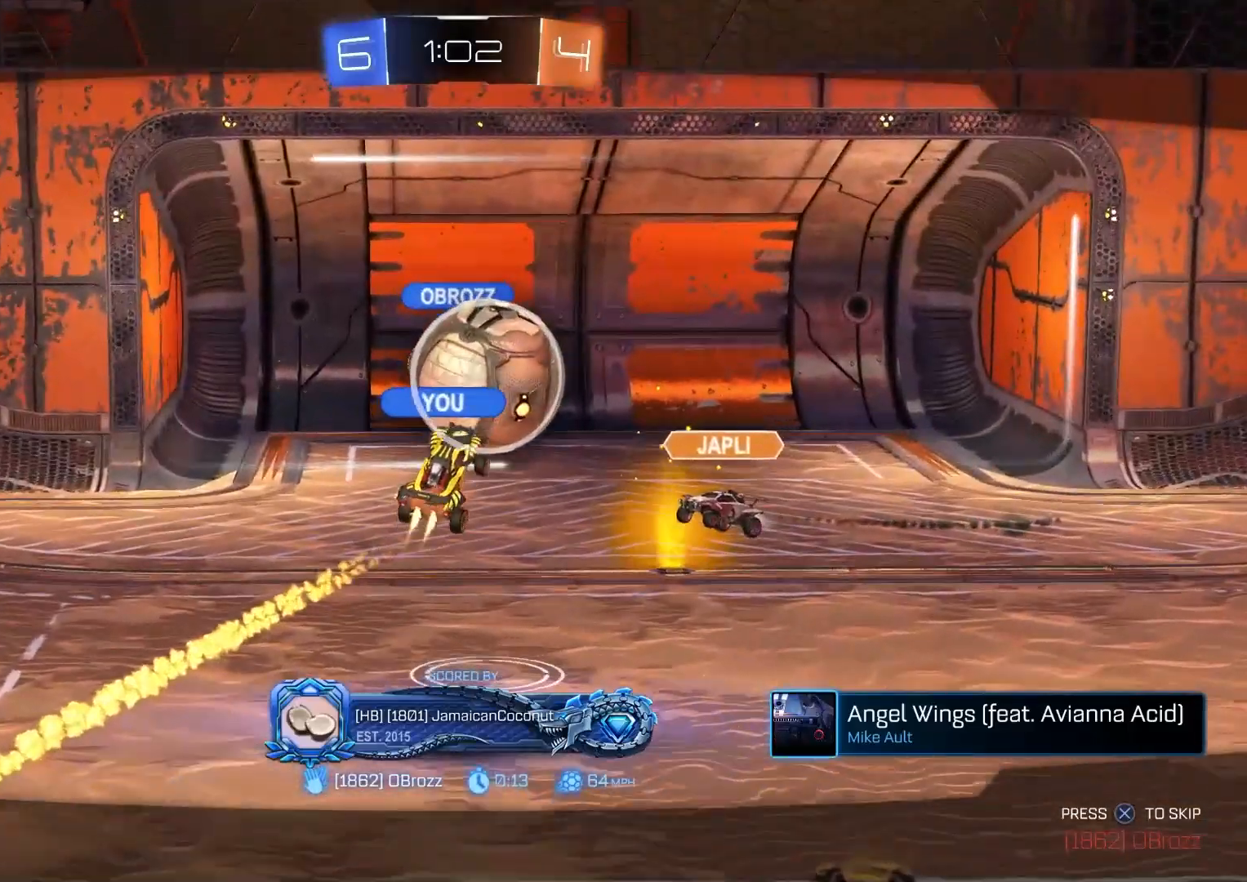
{"buttons": [], "left_stick": "center", "right_stick": "center", "events": []}
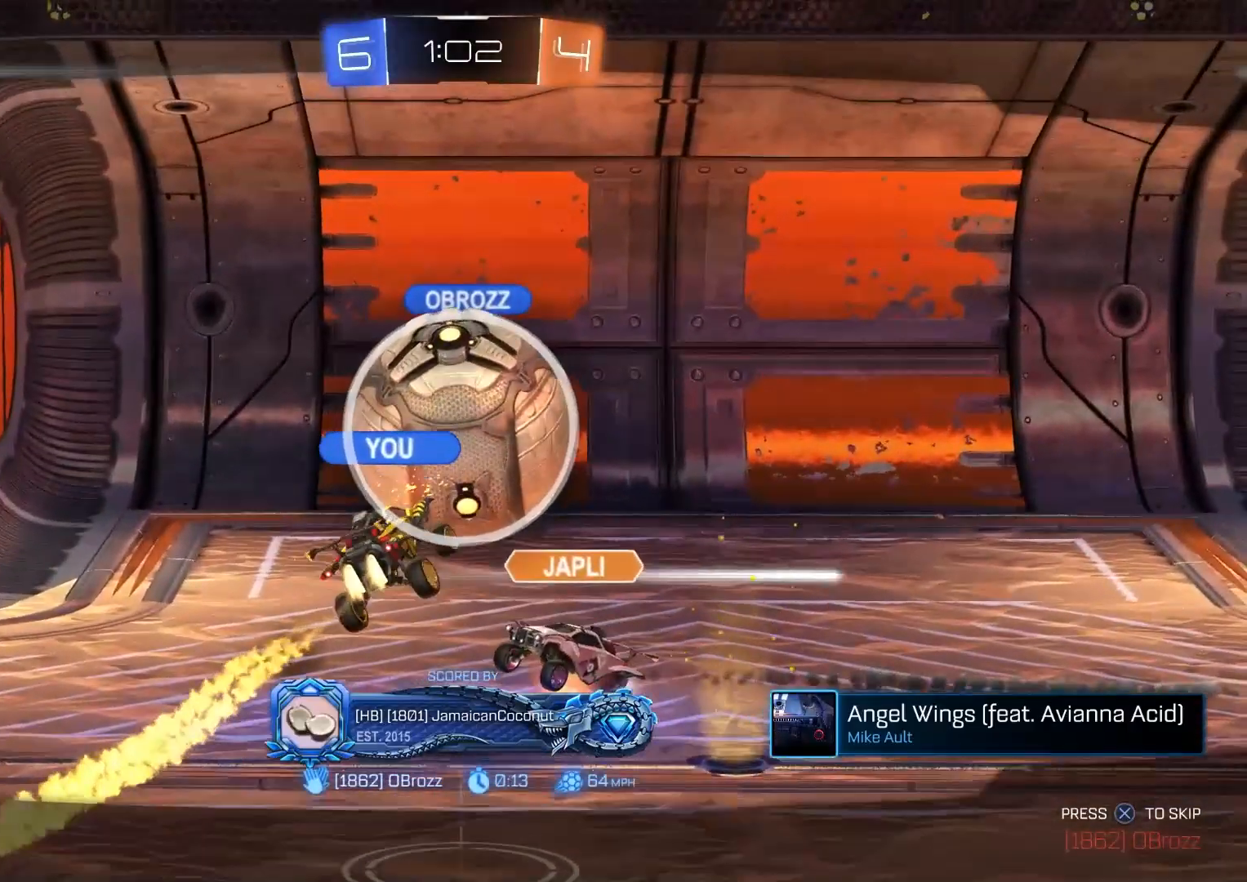
{"buttons": [], "left_stick": "center", "right_stick": "center", "events": [[100, "CROSS", "down"], [333, "CROSS", "up"]]}
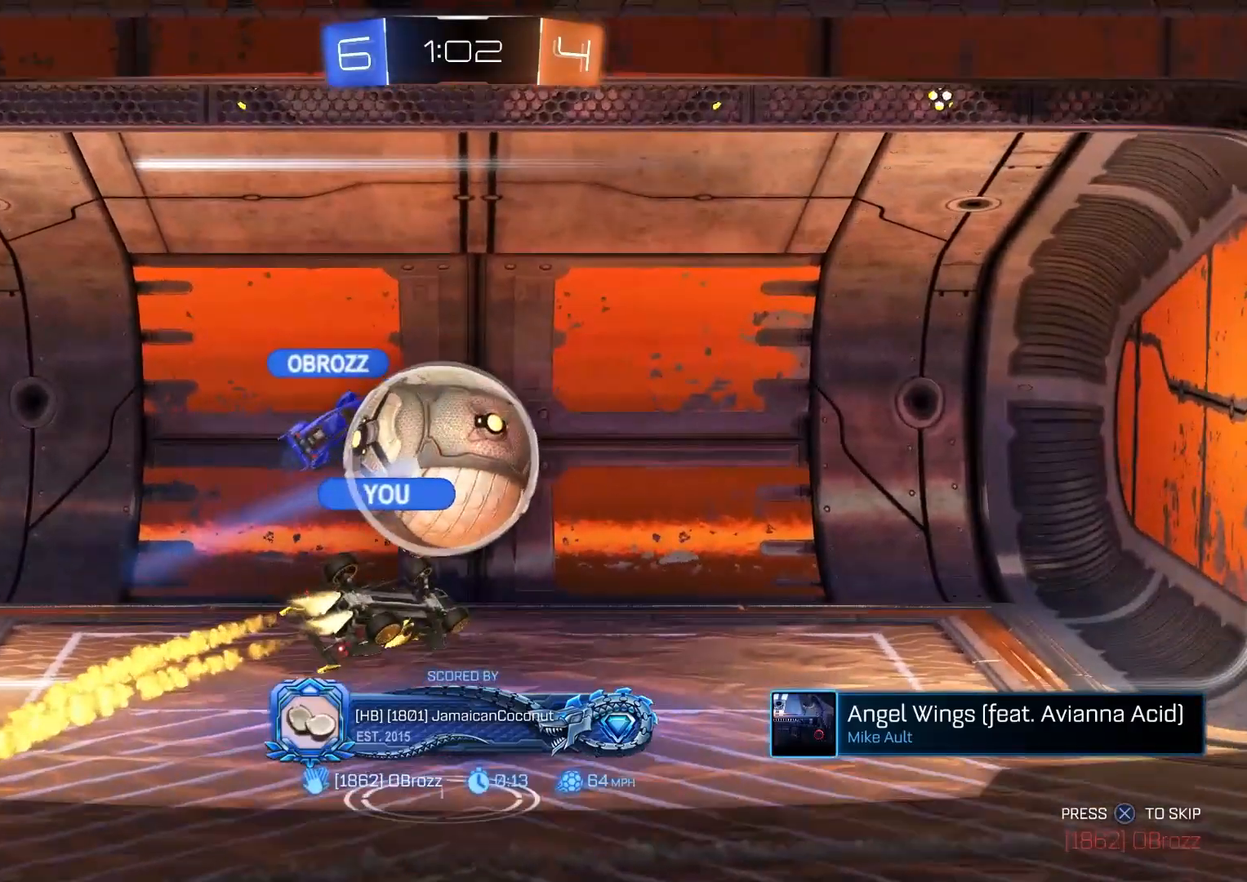
{"buttons": [], "left_stick": "center", "right_stick": "center", "events": []}
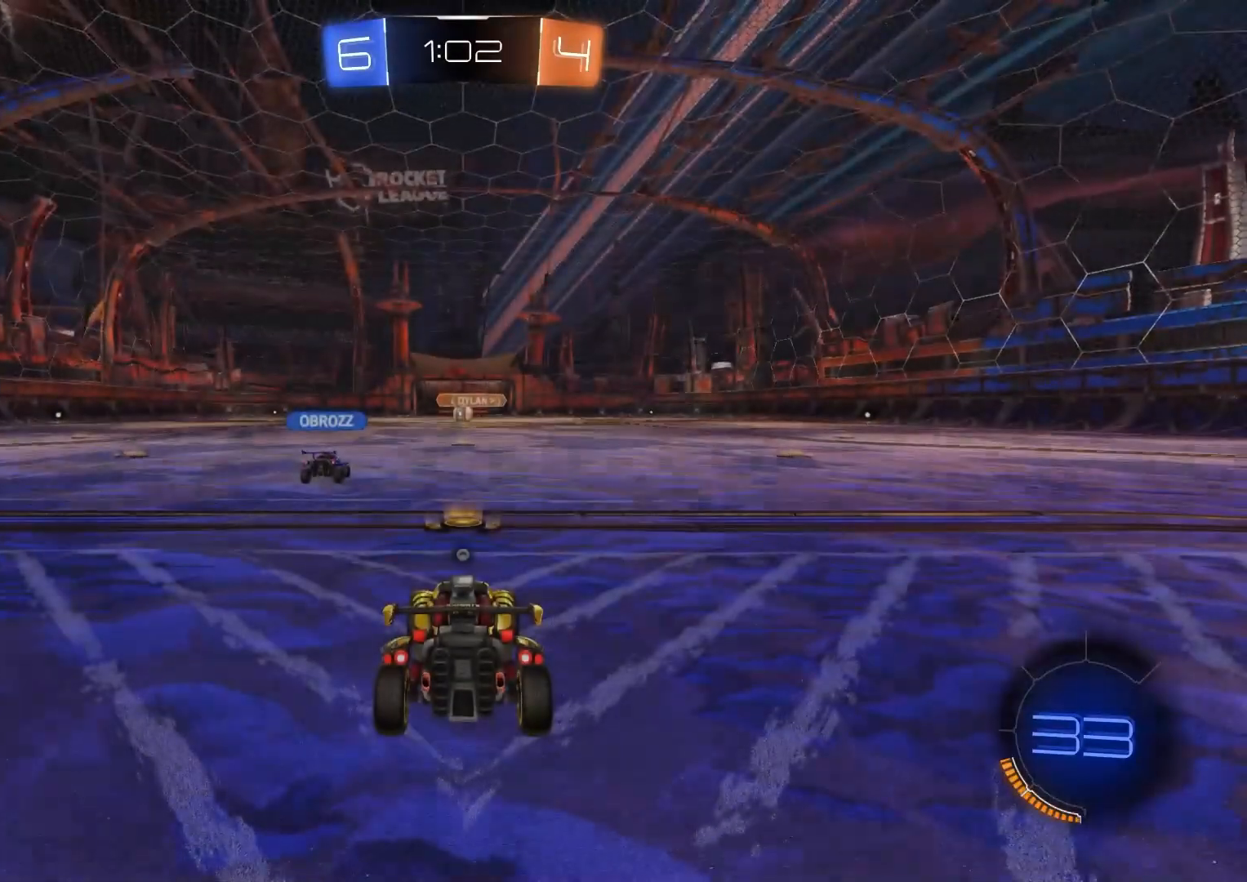
{"buttons": [], "left_stick": "center", "right_stick": "center", "events": [[150, "TRIANGLE", "down"], [233, "TRIANGLE", "up"]]}
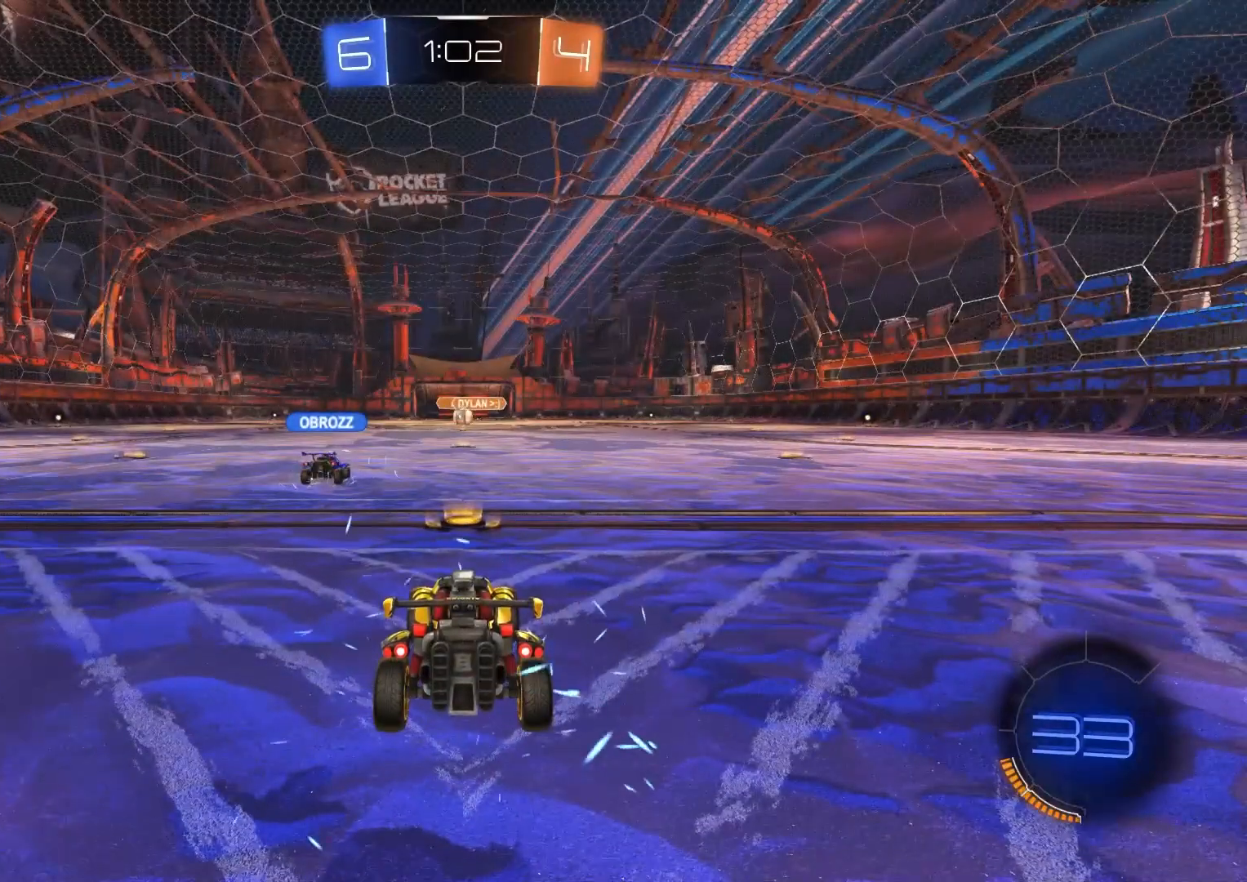
{"buttons": [], "left_stick": "center", "right_stick": "center", "events": []}
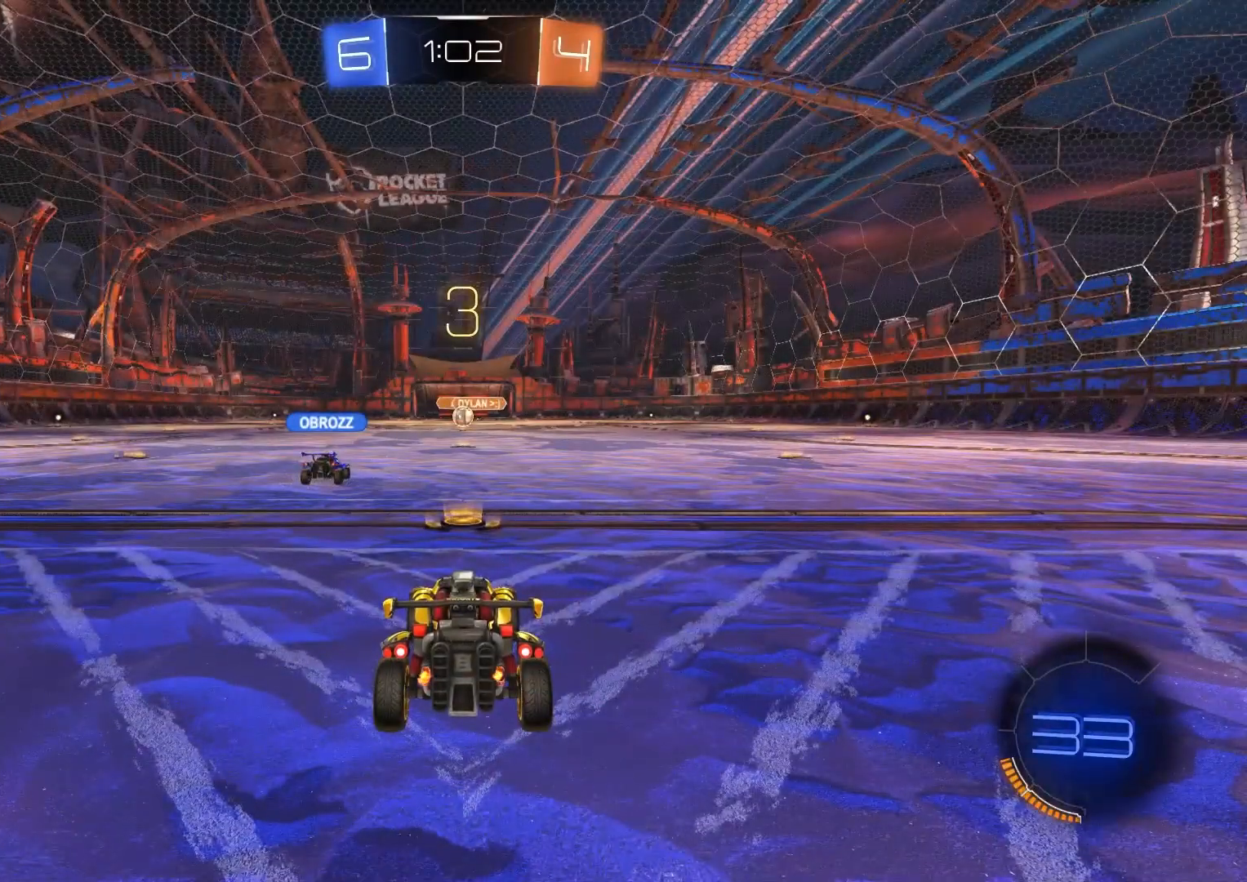
{"buttons": ["R2"], "left_stick": "center", "right_stick": "center", "events": [[117, "R2", "down"]]}
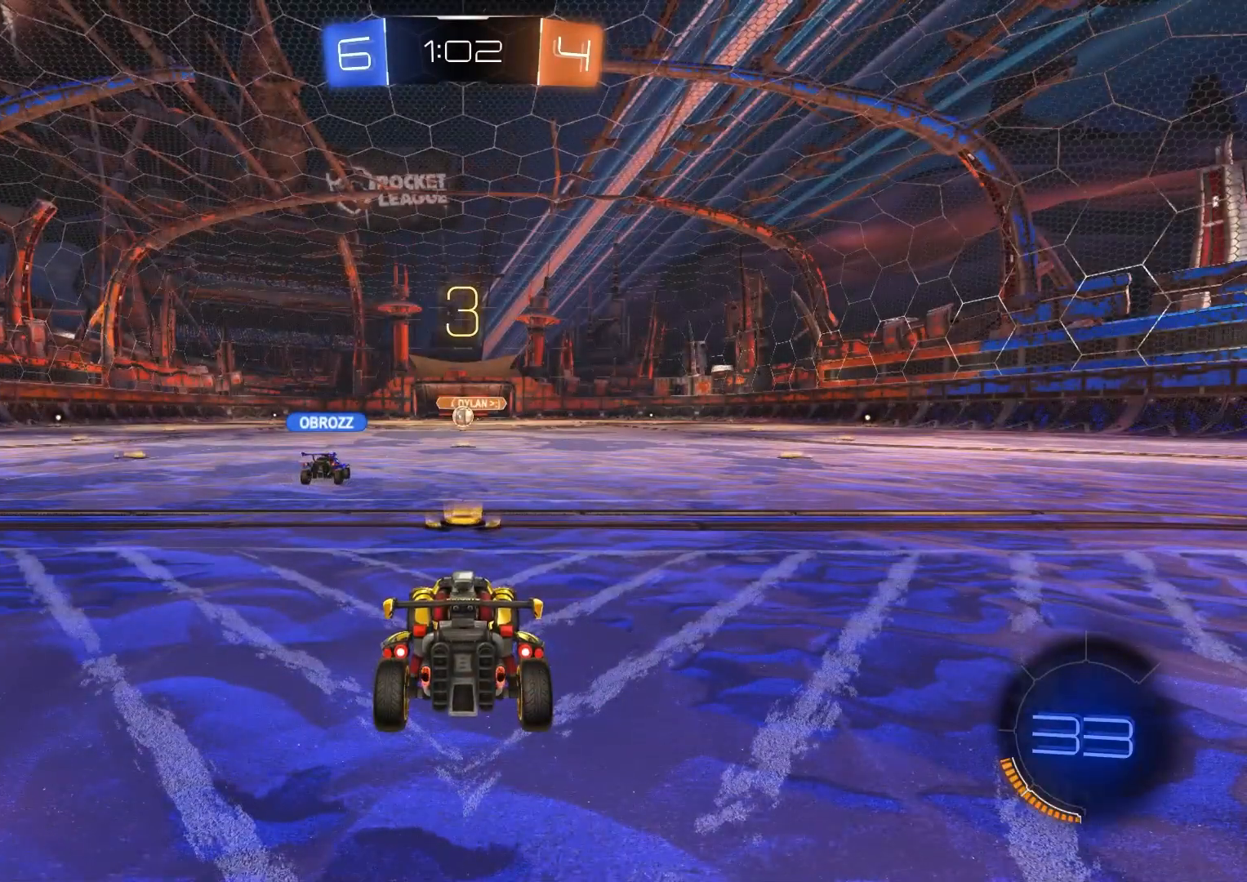
{"buttons": ["R2"], "left_stick": "center", "right_stick": "center", "events": []}
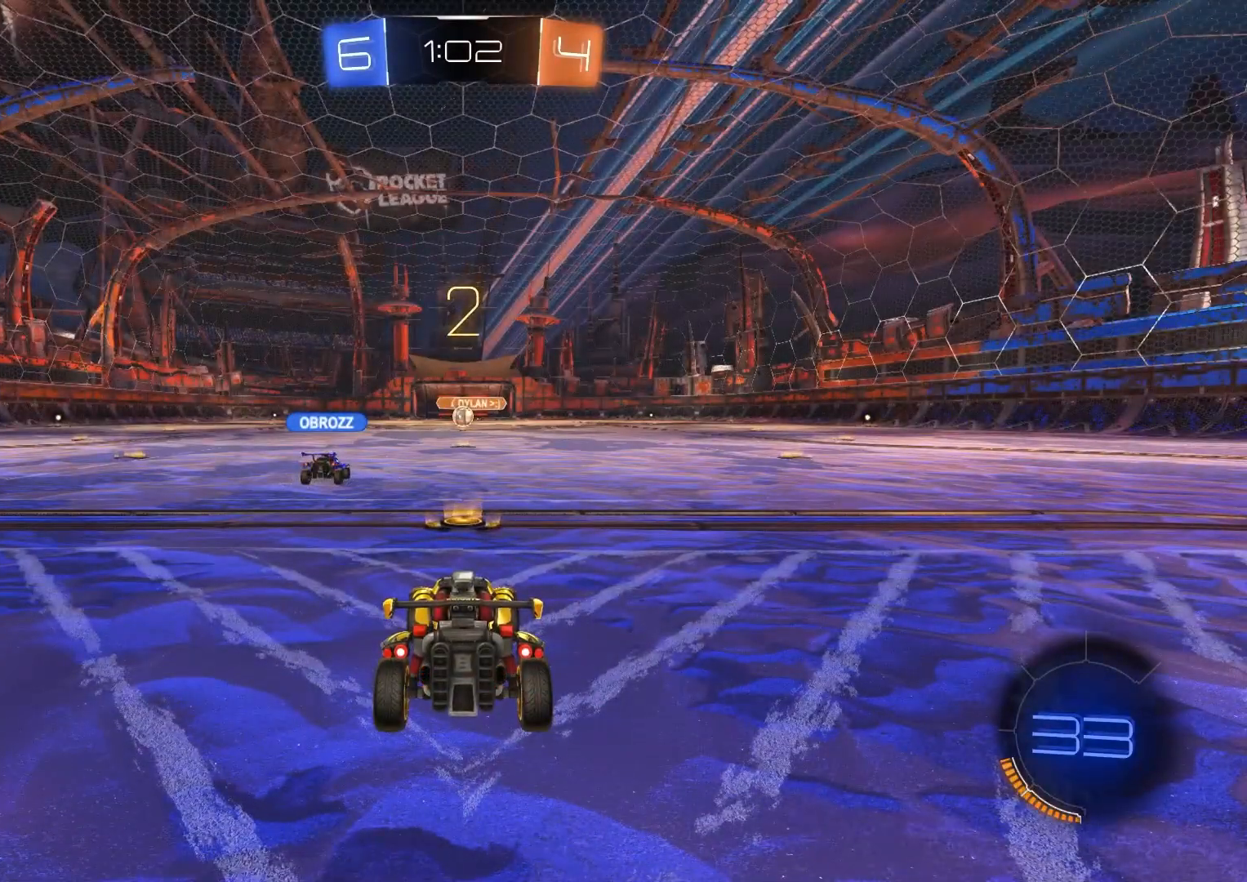
{"buttons": ["CIRCLE", "R2"], "left_stick": "center", "right_stick": "center", "events": [[133, "CIRCLE", "down"]]}
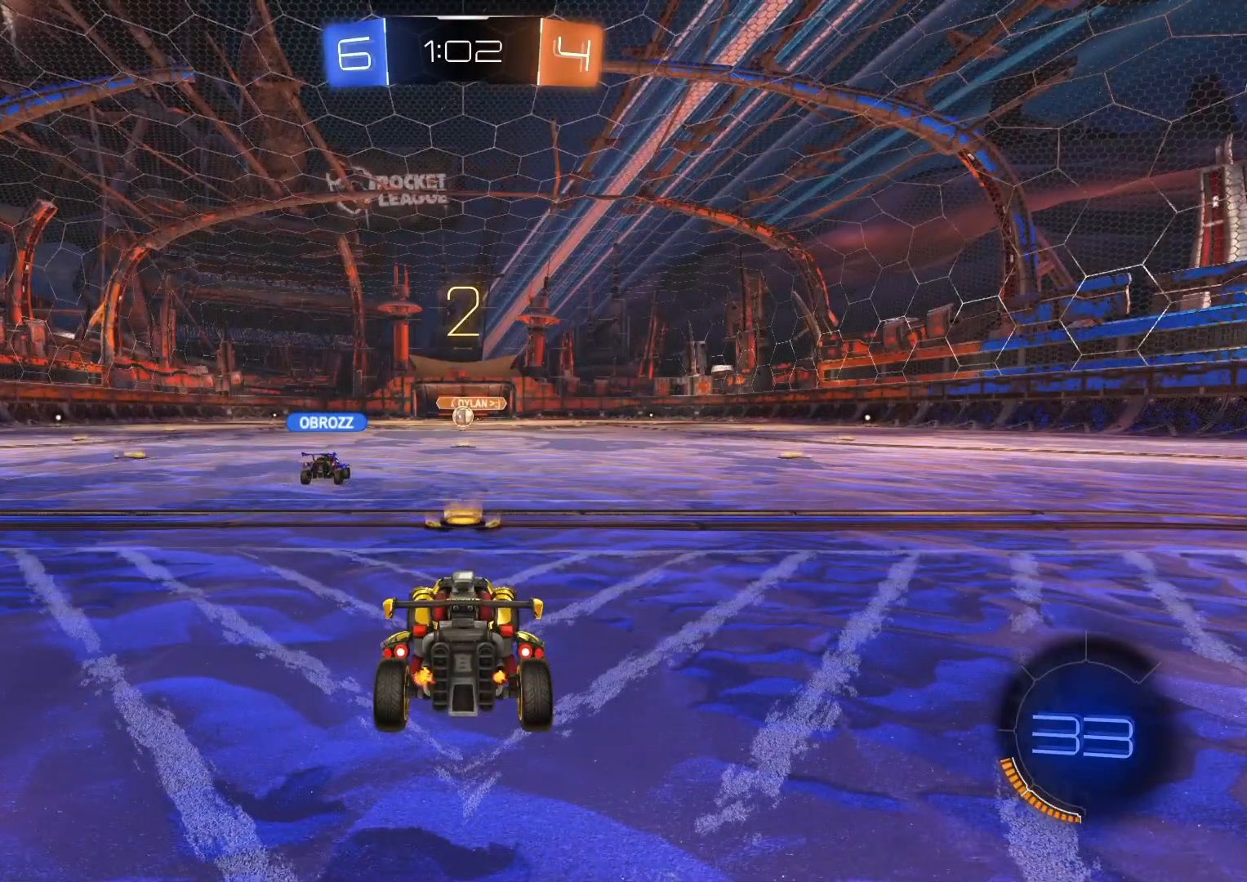
{"buttons": ["R2"], "left_stick": "center", "right_stick": "center", "events": [[283, "CIRCLE", "up"]]}
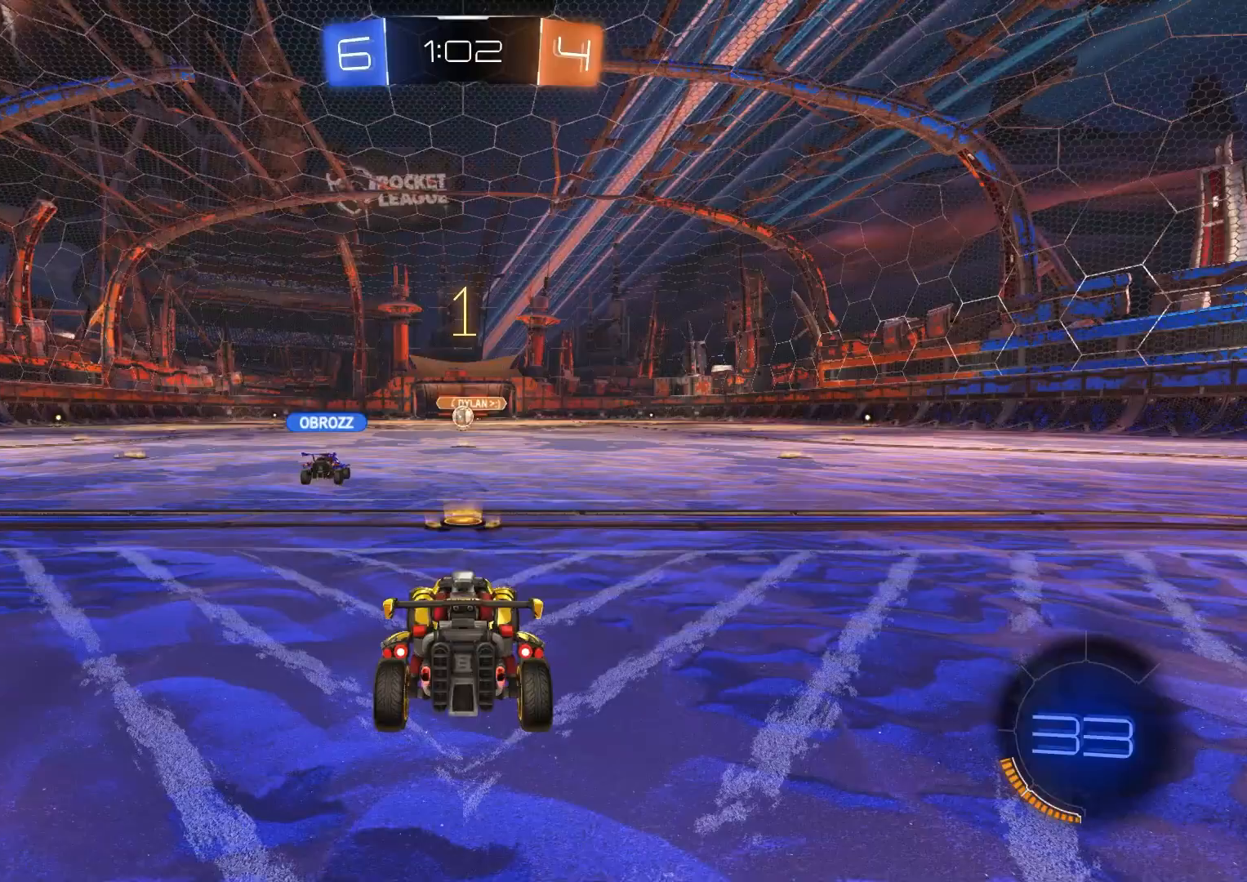
{"buttons": ["R2"], "left_stick": "center", "right_stick": "center", "events": []}
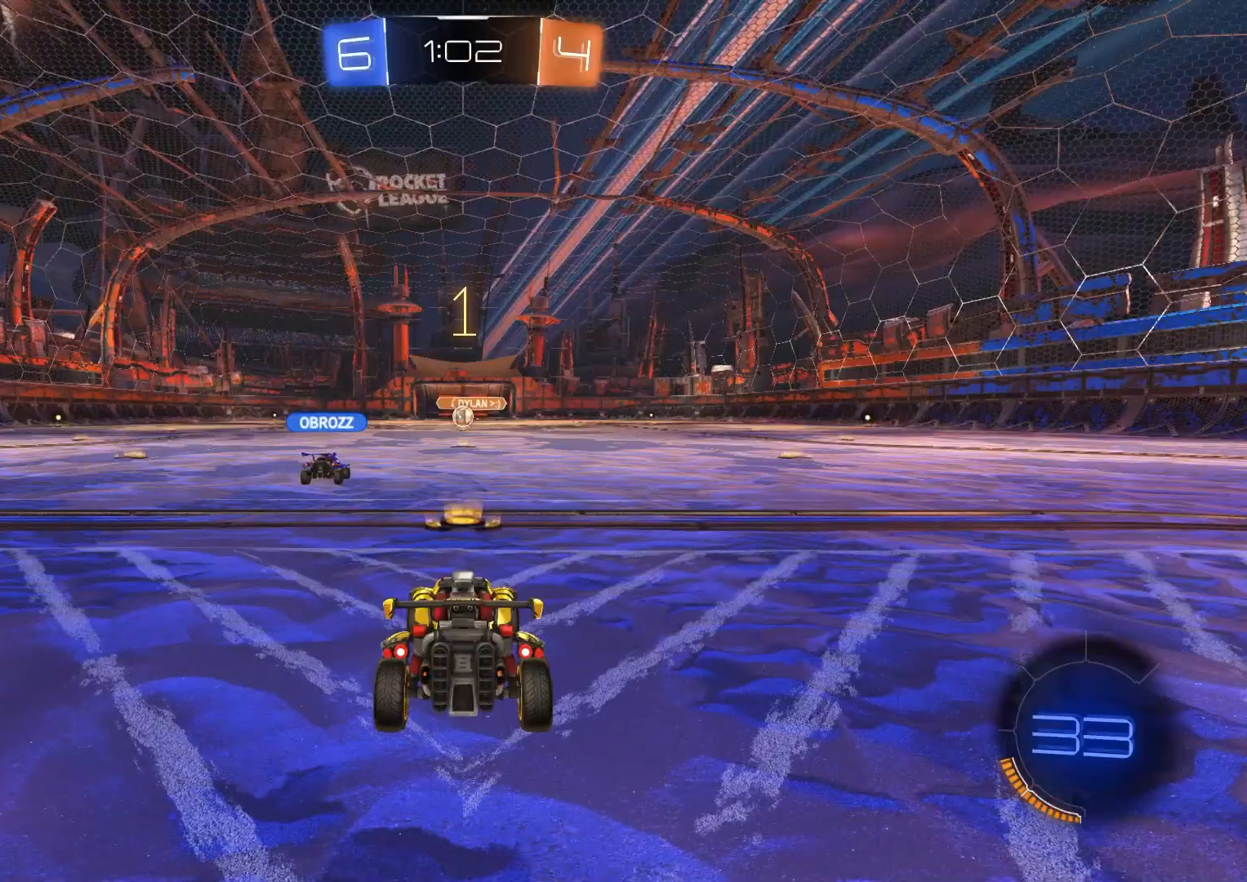
{"buttons": ["R2"], "left_stick": "center", "right_stick": "center", "events": []}
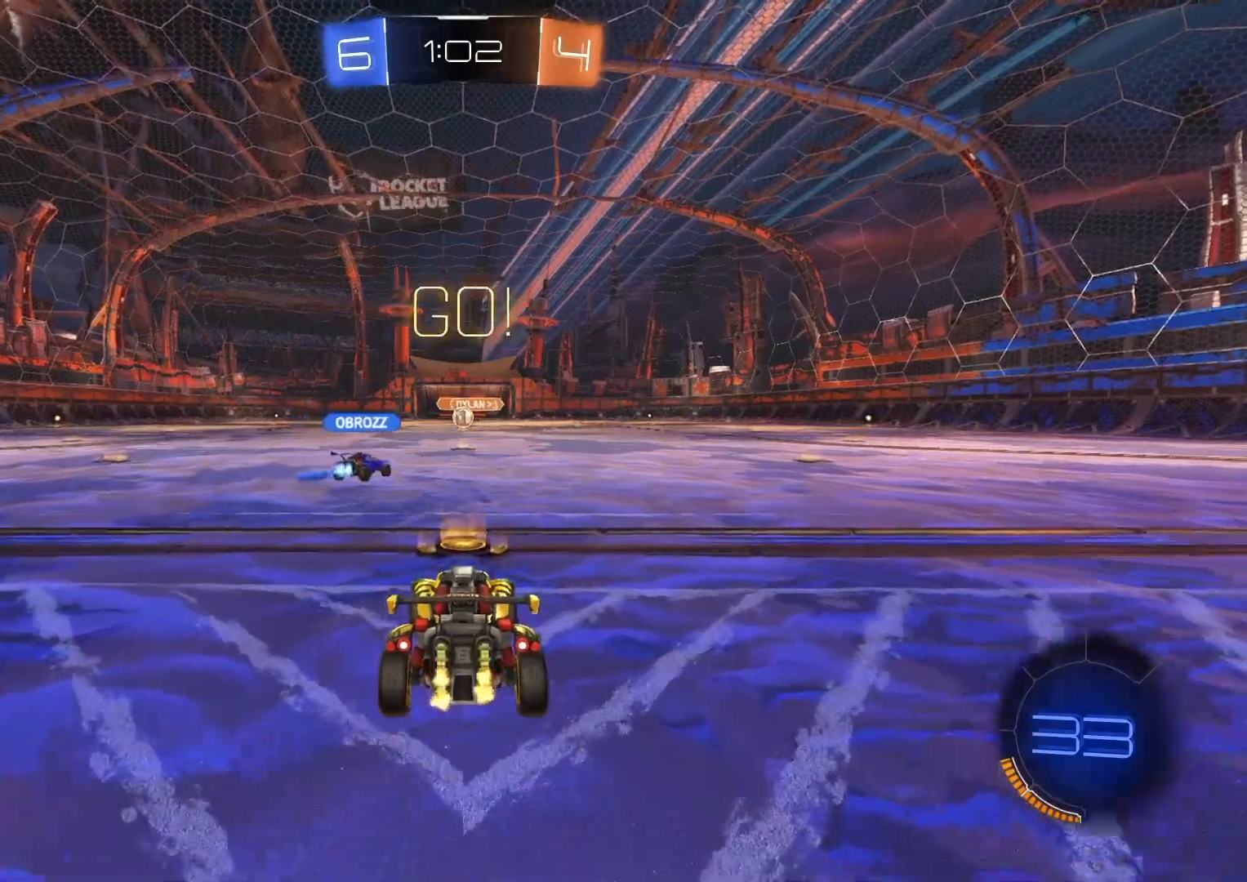
{"buttons": ["R2"], "left_stick": "up", "right_stick": "center", "events": [[133, "CROSS", "down"], [133, "left_stick", "up"], [200, "CROSS", "up"], [267, "CROSS", "down"], [400, "CROSS", "up"]]}
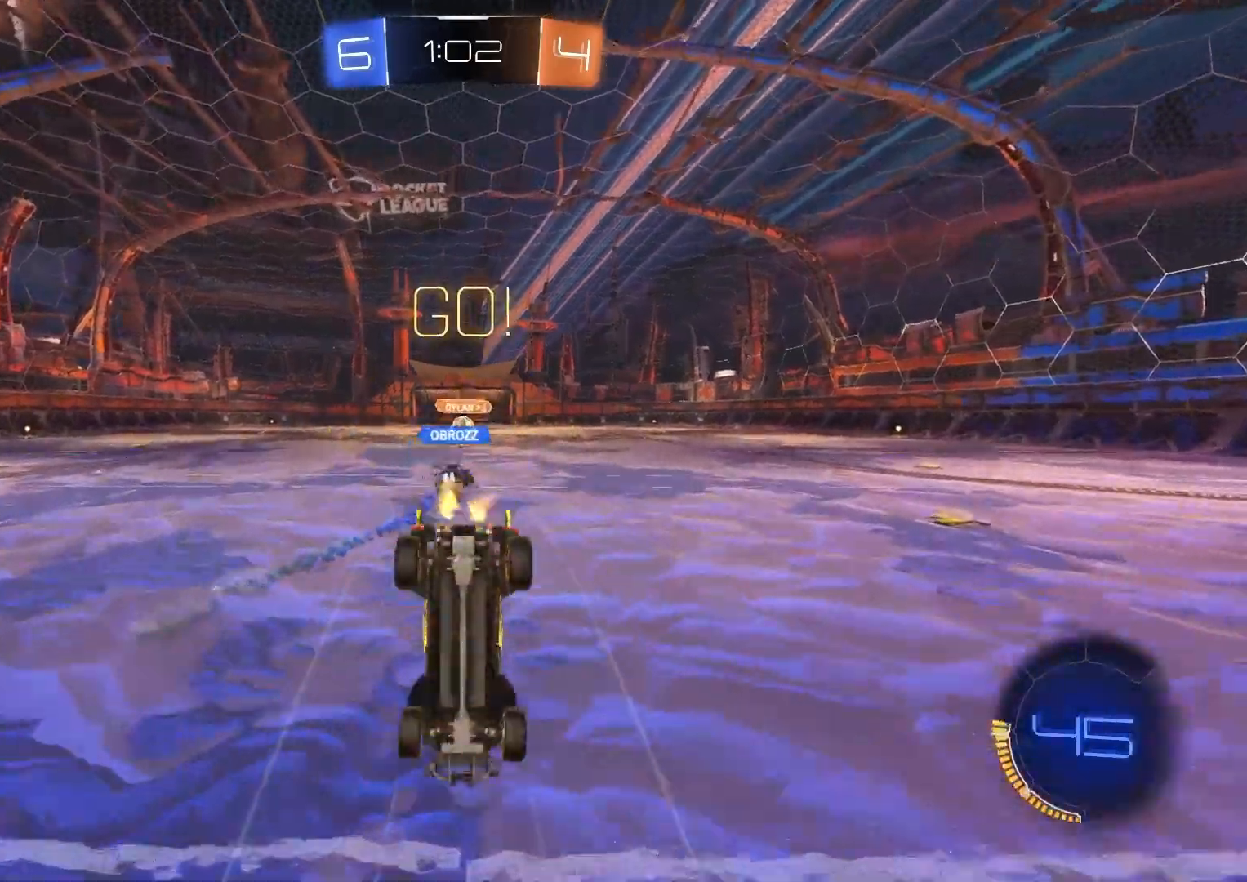
{"buttons": ["R2"], "left_stick": "center", "right_stick": "center", "events": [[33, "left_stick", "center"]]}
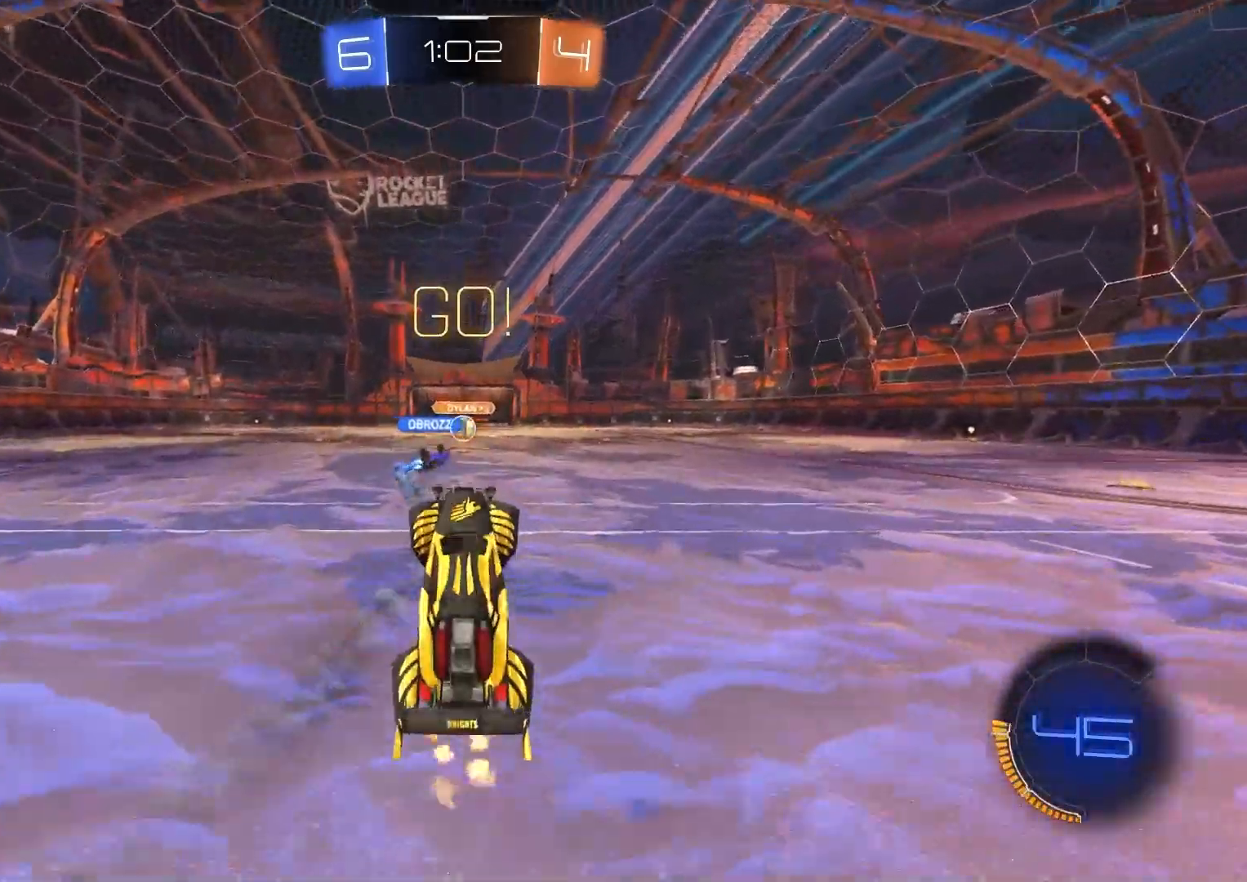
{"buttons": ["CIRCLE", "R2"], "left_stick": "center", "right_stick": "center", "events": [[500, "CIRCLE", "down"]]}
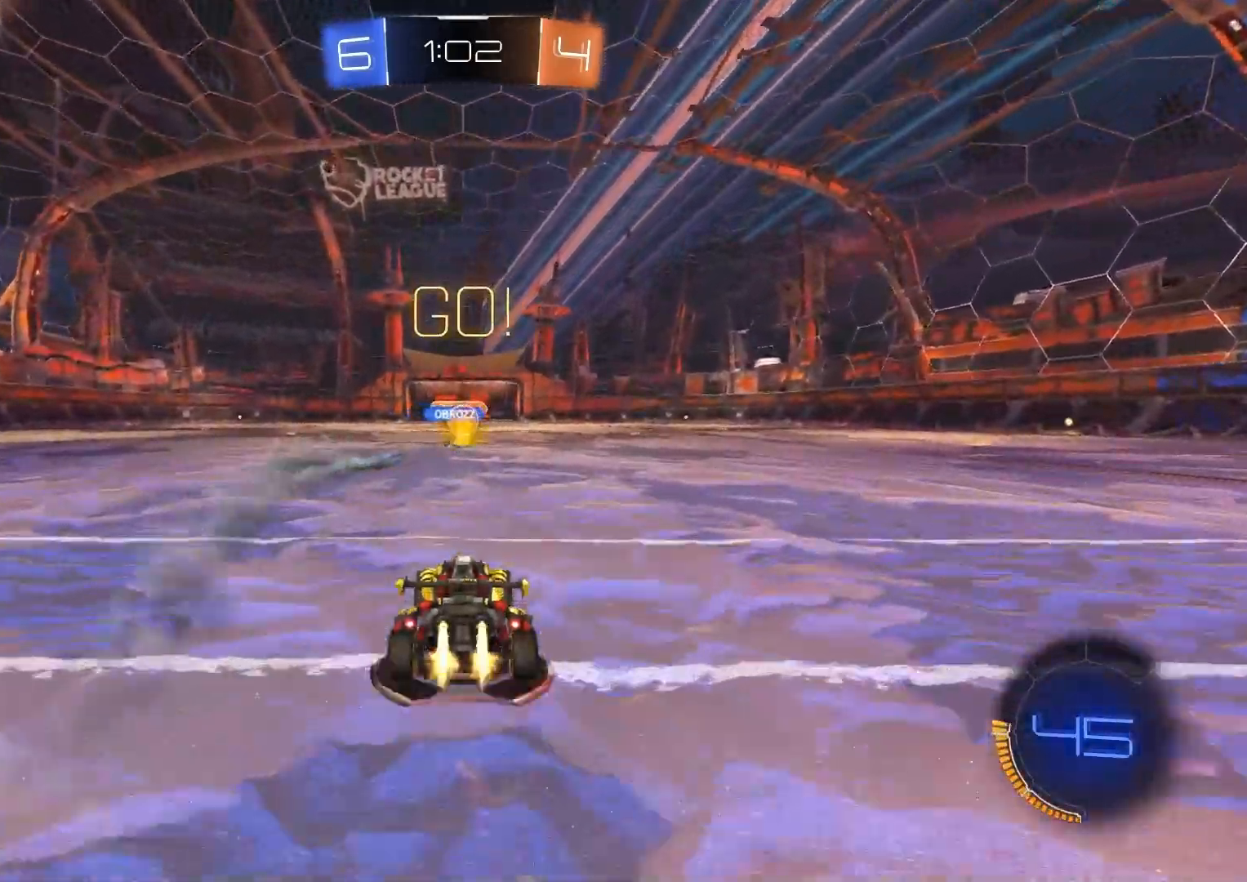
{"buttons": ["R2"], "left_stick": "right", "right_stick": "center", "events": [[200, "CIRCLE", "up"], [483, "left_stick", "right"]]}
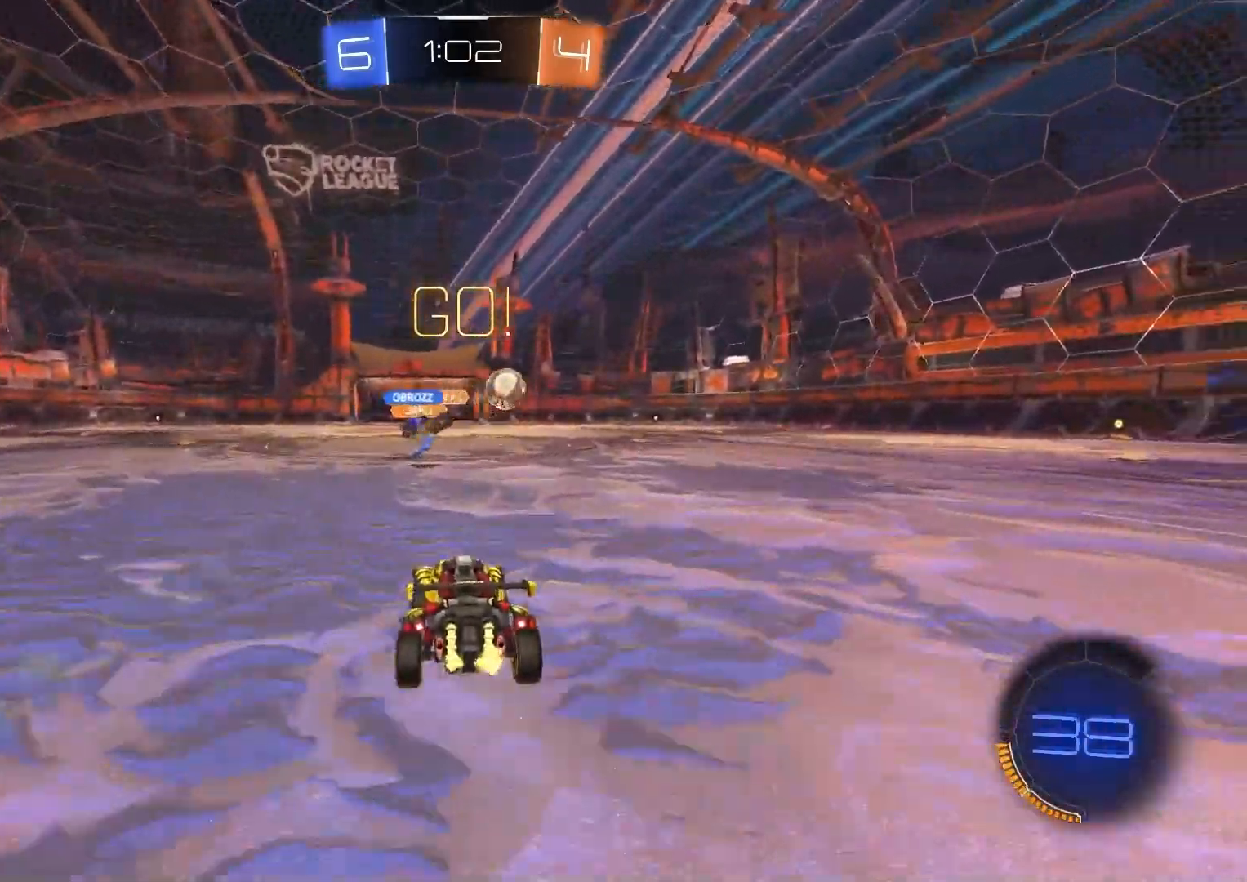
{"buttons": ["CIRCLE", "R2"], "left_stick": "right", "right_stick": "center", "events": [[217, "CIRCLE", "down"]]}
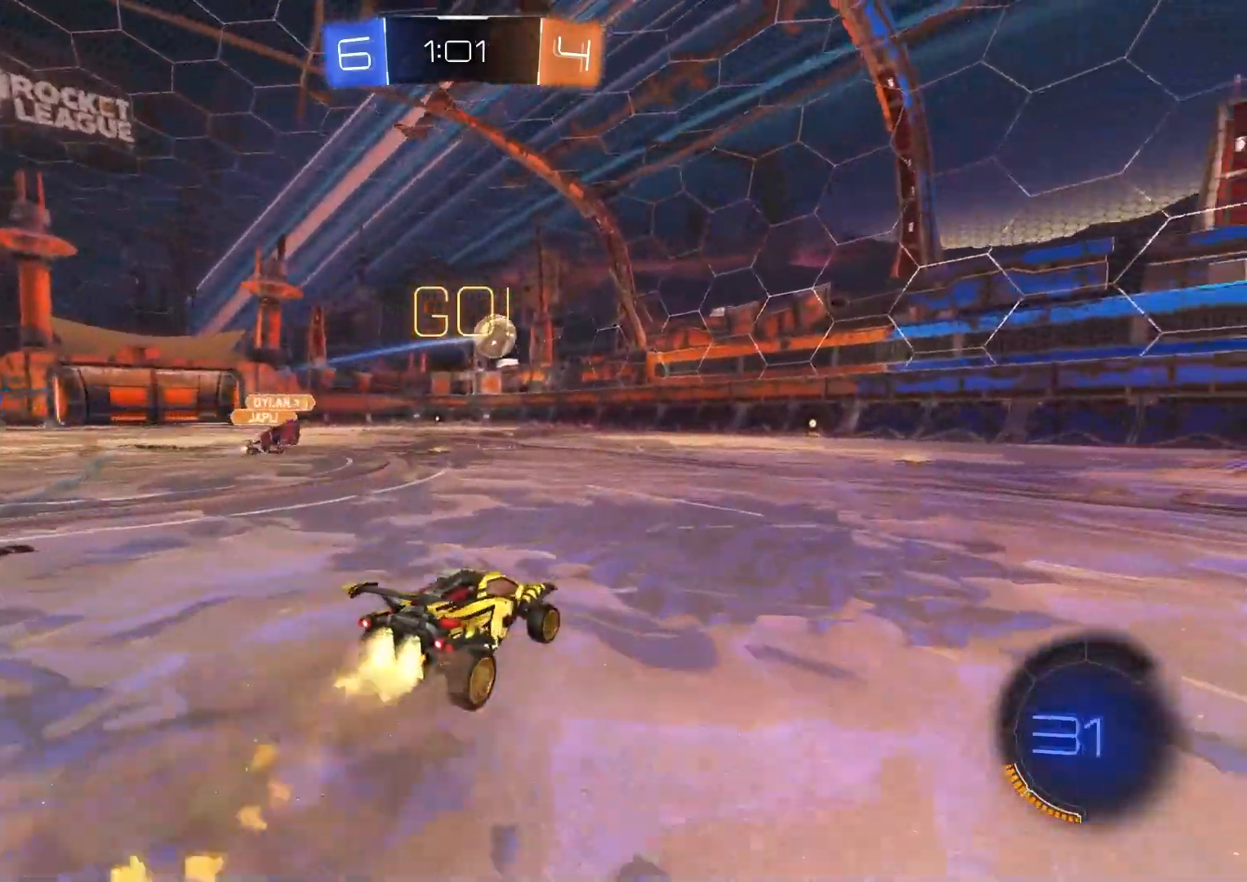
{"buttons": ["R2"], "left_stick": "down", "right_stick": "center", "events": [[17, "CROSS", "down"], [50, "left_stick", "up-right"], [83, "CROSS", "up"], [133, "CROSS", "down"], [167, "L3", "down"], [200, "left_stick", "down"], [267, "CROSS", "up"], [300, "L3", "up"], [467, "CIRCLE", "up"]]}
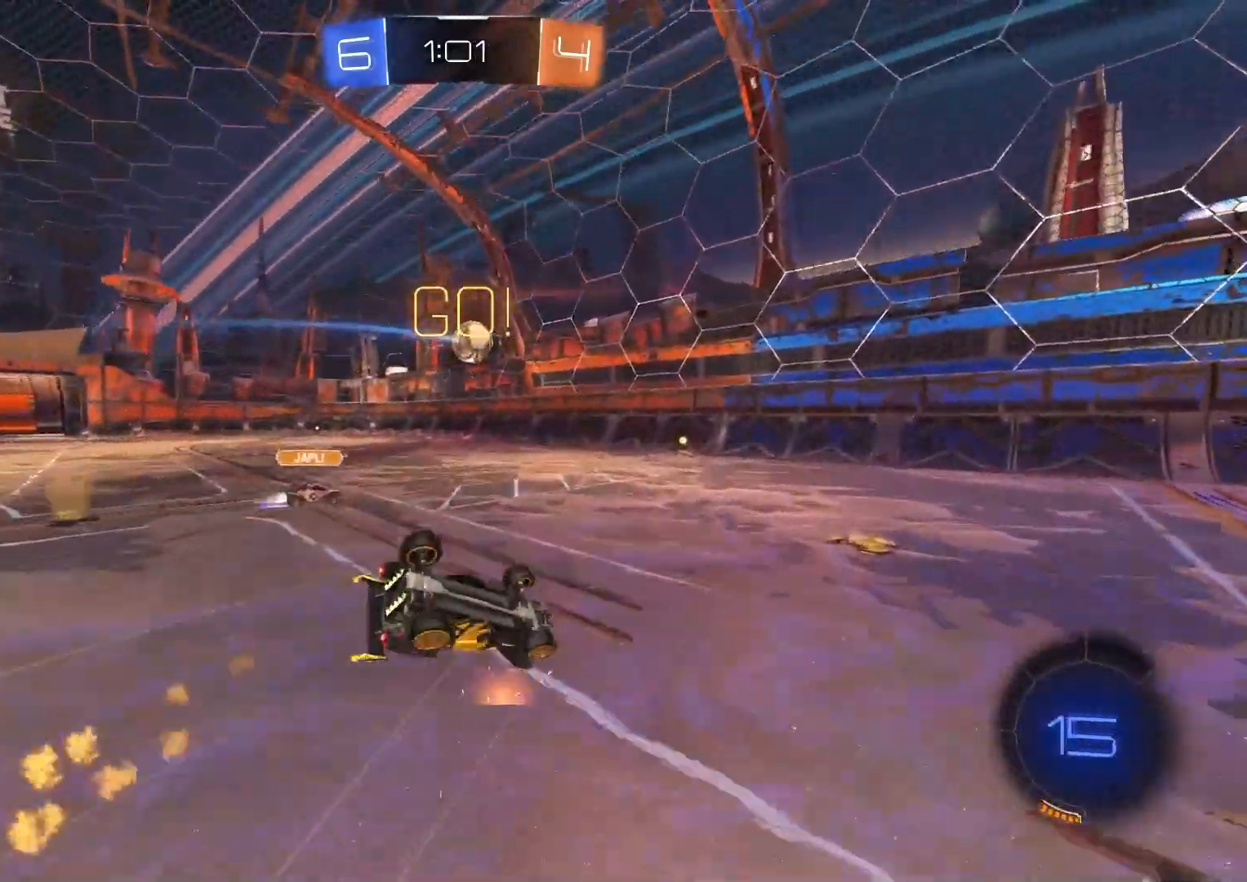
{"buttons": ["TRIANGLE", "R2"], "left_stick": "up-left", "right_stick": "center", "events": [[50, "R2", "up"], [133, "left_stick", "down-left"], [300, "left_stick", "left"], [383, "R2", "down"], [417, "left_stick", "up-left"], [500, "TRIANGLE", "down"]]}
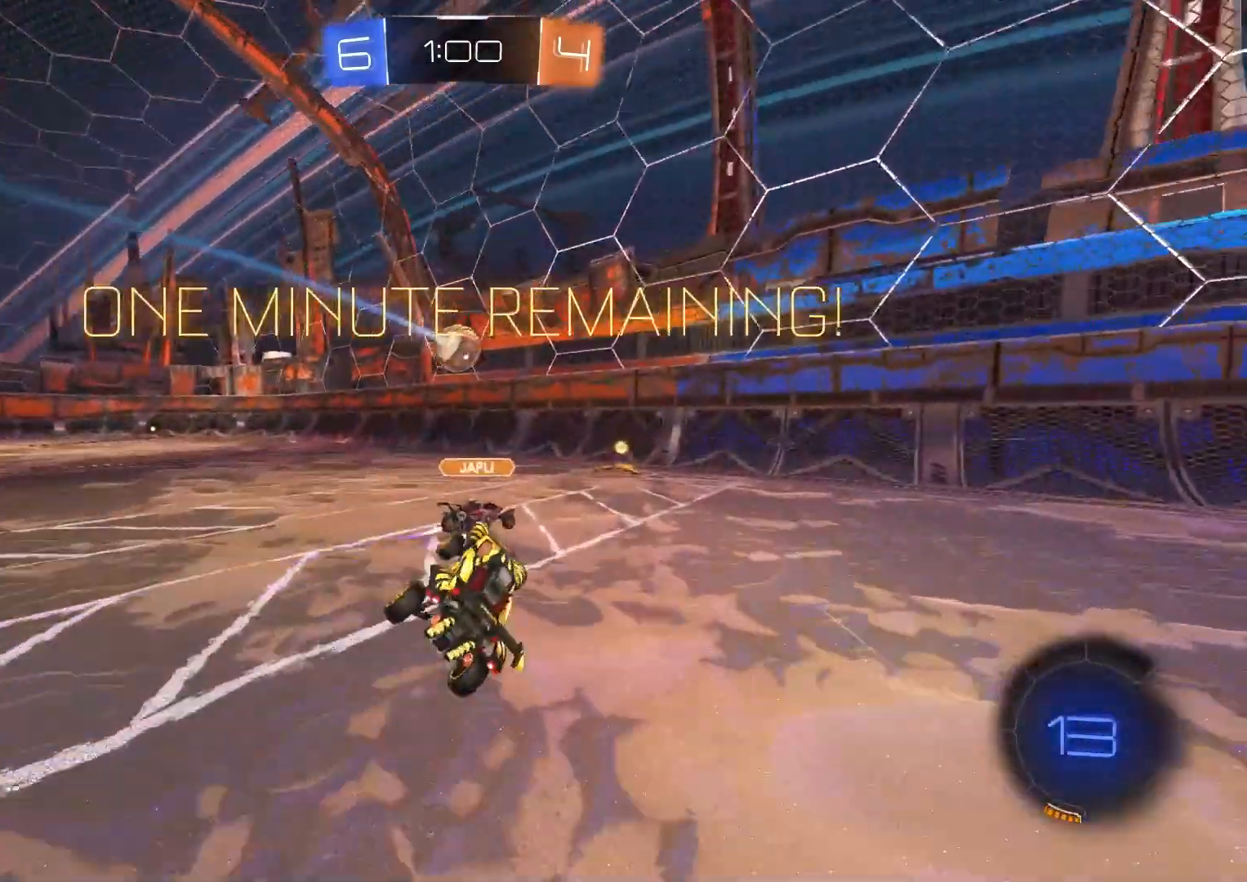
{"buttons": ["R2"], "left_stick": "left", "right_stick": "center", "events": [[50, "left_stick", "center"], [83, "TRIANGLE", "up"], [233, "CIRCLE", "down"], [300, "CIRCLE", "up"], [300, "left_stick", "left"]]}
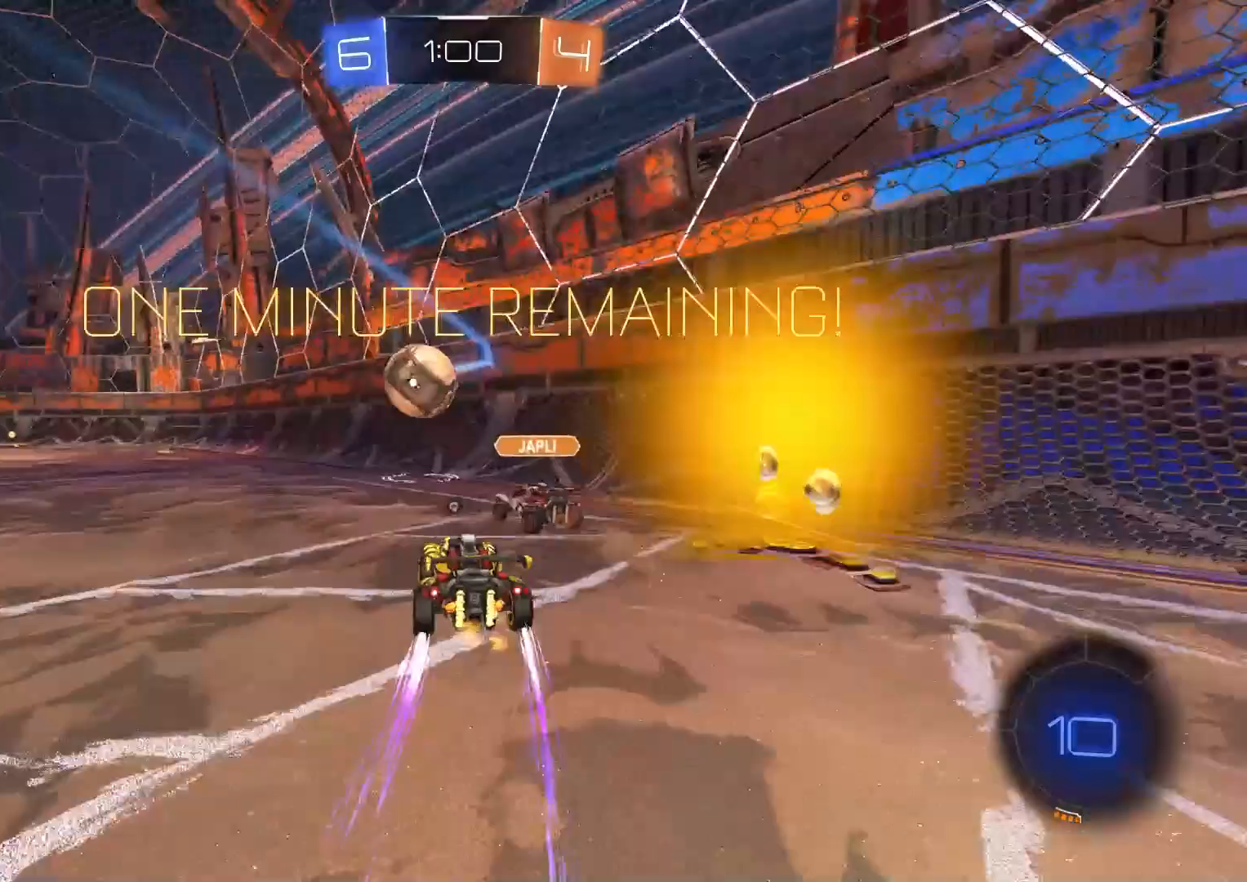
{"buttons": ["CROSS", "CIRCLE", "R2"], "left_stick": "down", "right_stick": "center", "events": [[217, "CIRCLE", "down"], [233, "CROSS", "down"], [283, "left_stick", "up-left"], [300, "CIRCLE", "up"], [300, "CROSS", "up"], [350, "CIRCLE", "down"], [350, "CROSS", "down"], [417, "TRIANGLE", "down"], [417, "left_stick", "down"], [500, "TRIANGLE", "up"]]}
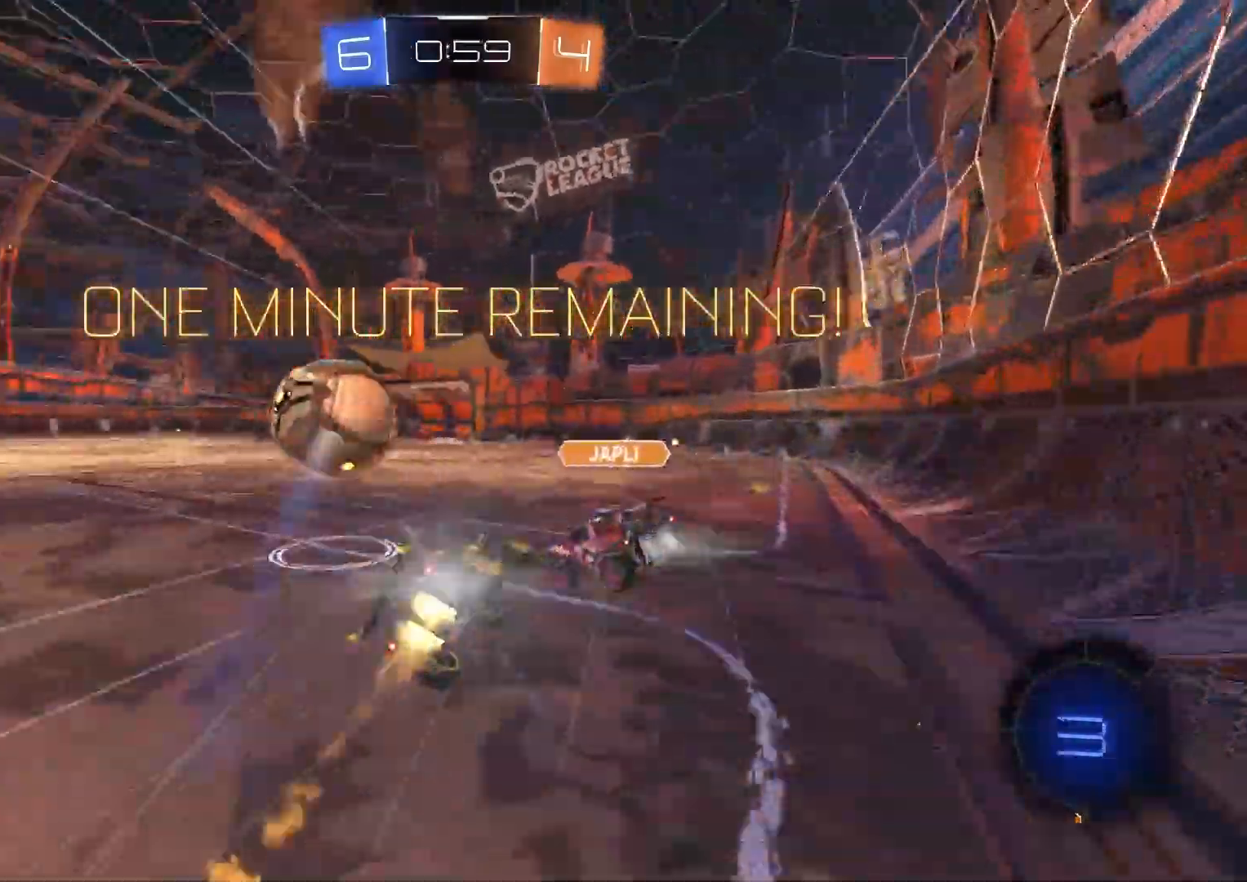
{"buttons": ["R2"], "left_stick": "down", "right_stick": "center", "events": [[17, "CROSS", "up"], [117, "CIRCLE", "up"], [183, "R2", "up"], [267, "R2", "down"], [267, "left_stick", "down-left"], [433, "left_stick", "down"]]}
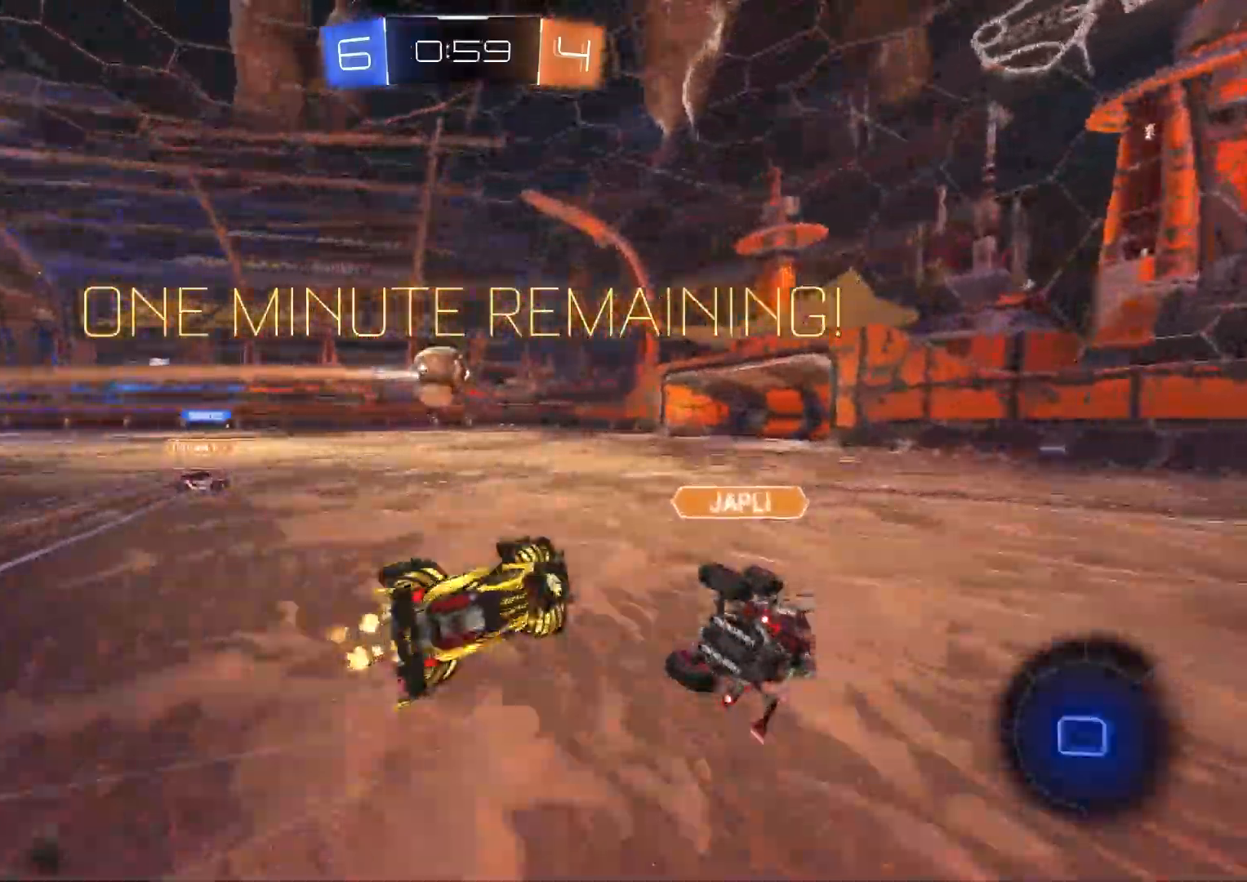
{"buttons": ["CIRCLE", "R2"], "left_stick": "down-right", "right_stick": "center", "events": [[150, "left_stick", "center"], [250, "left_stick", "down-right"], [500, "CIRCLE", "down"]]}
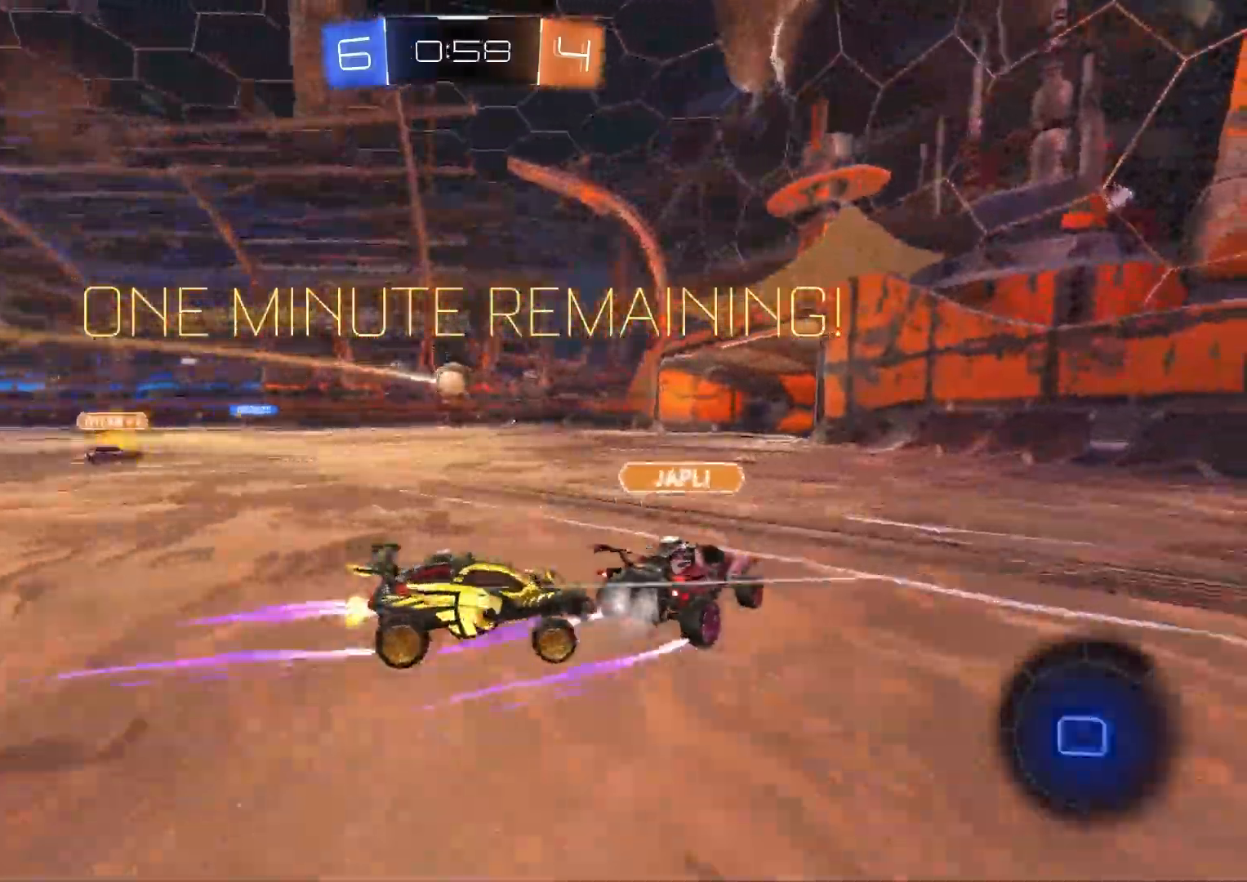
{"buttons": ["R2"], "left_stick": "down-right", "right_stick": "center", "events": [[300, "CIRCLE", "up"]]}
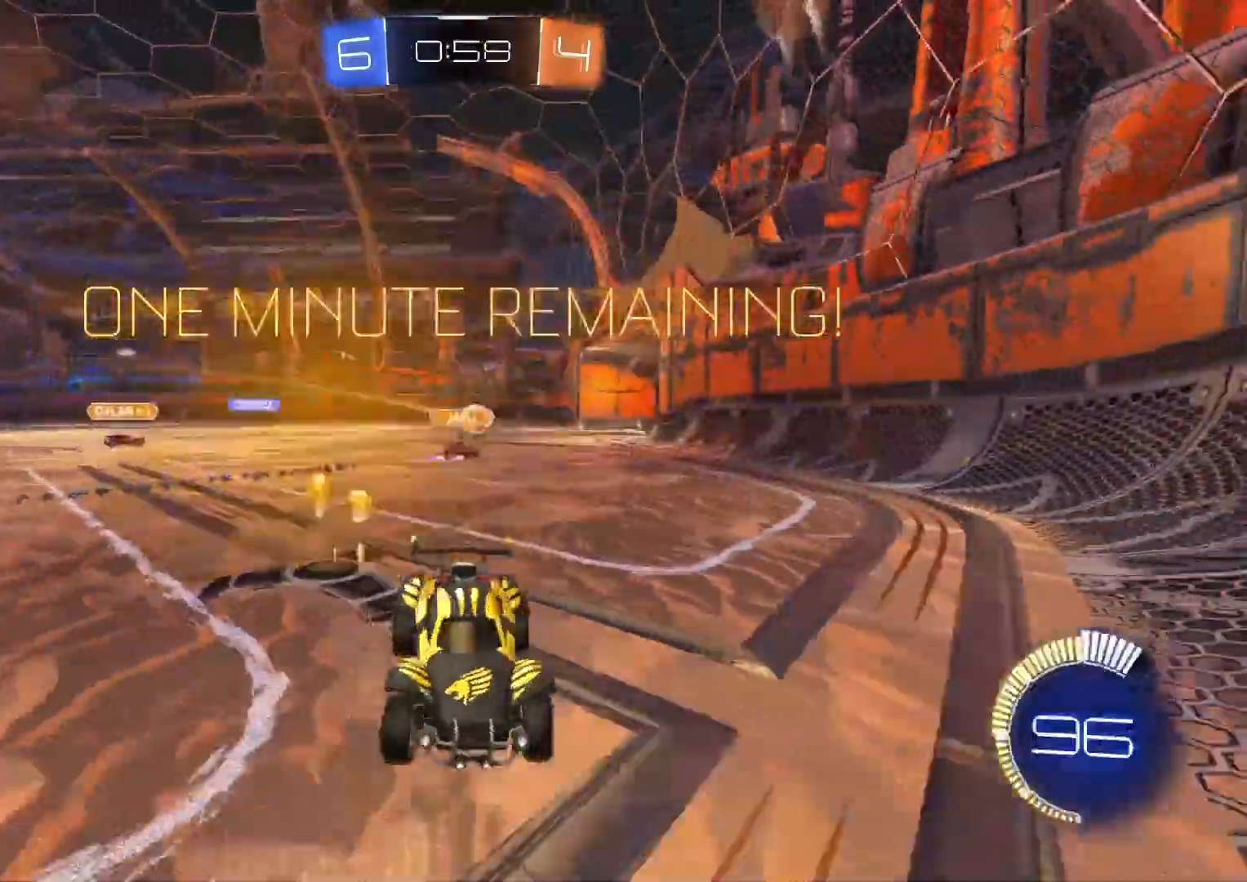
{"buttons": ["CIRCLE", "R2"], "left_stick": "down-right", "right_stick": "center", "events": [[83, "CIRCLE", "down"]]}
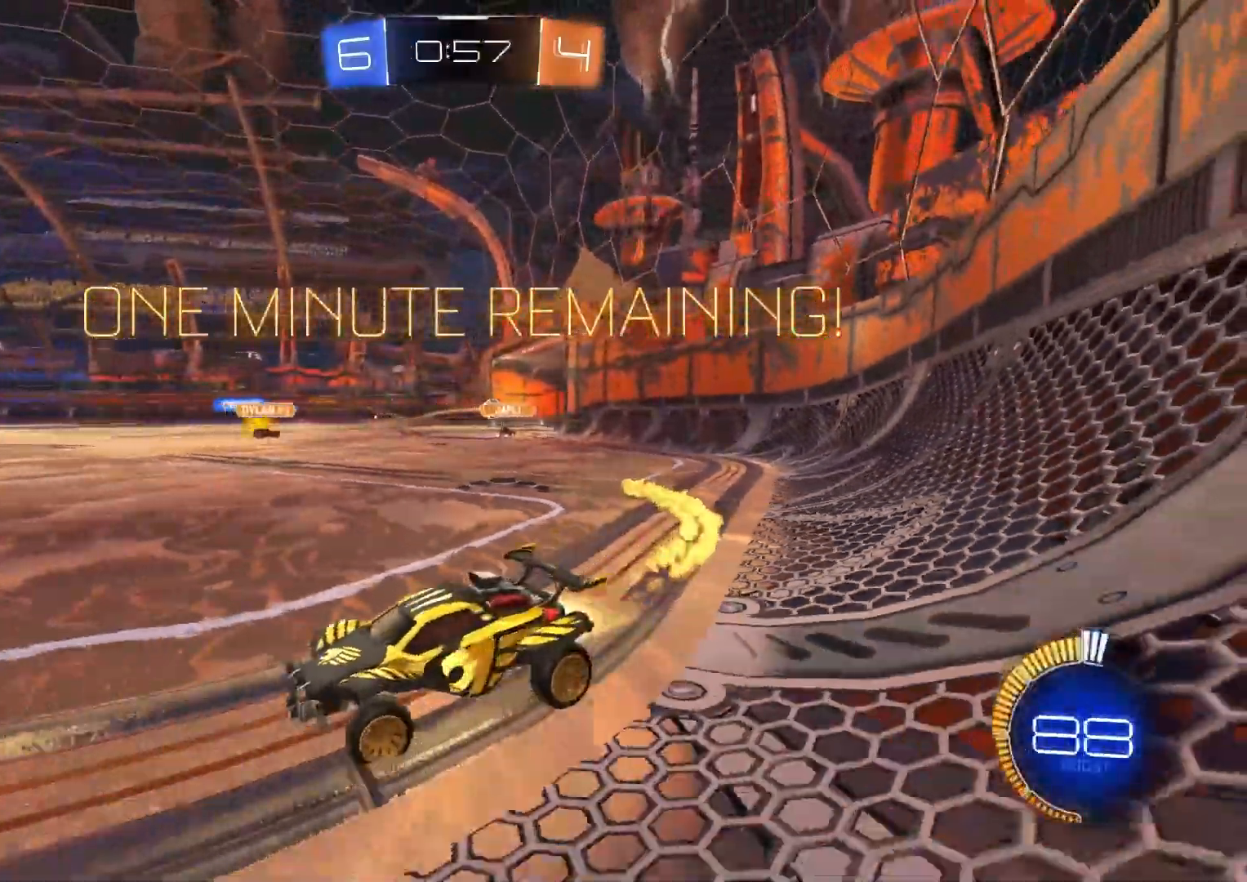
{"buttons": ["CROSS", "R2"], "left_stick": "up", "right_stick": "center", "events": [[67, "CIRCLE", "up"], [117, "left_stick", "center"], [183, "CROSS", "down"], [183, "left_stick", "up-right"], [283, "CROSS", "up"], [283, "left_stick", "up"], [383, "CROSS", "down"]]}
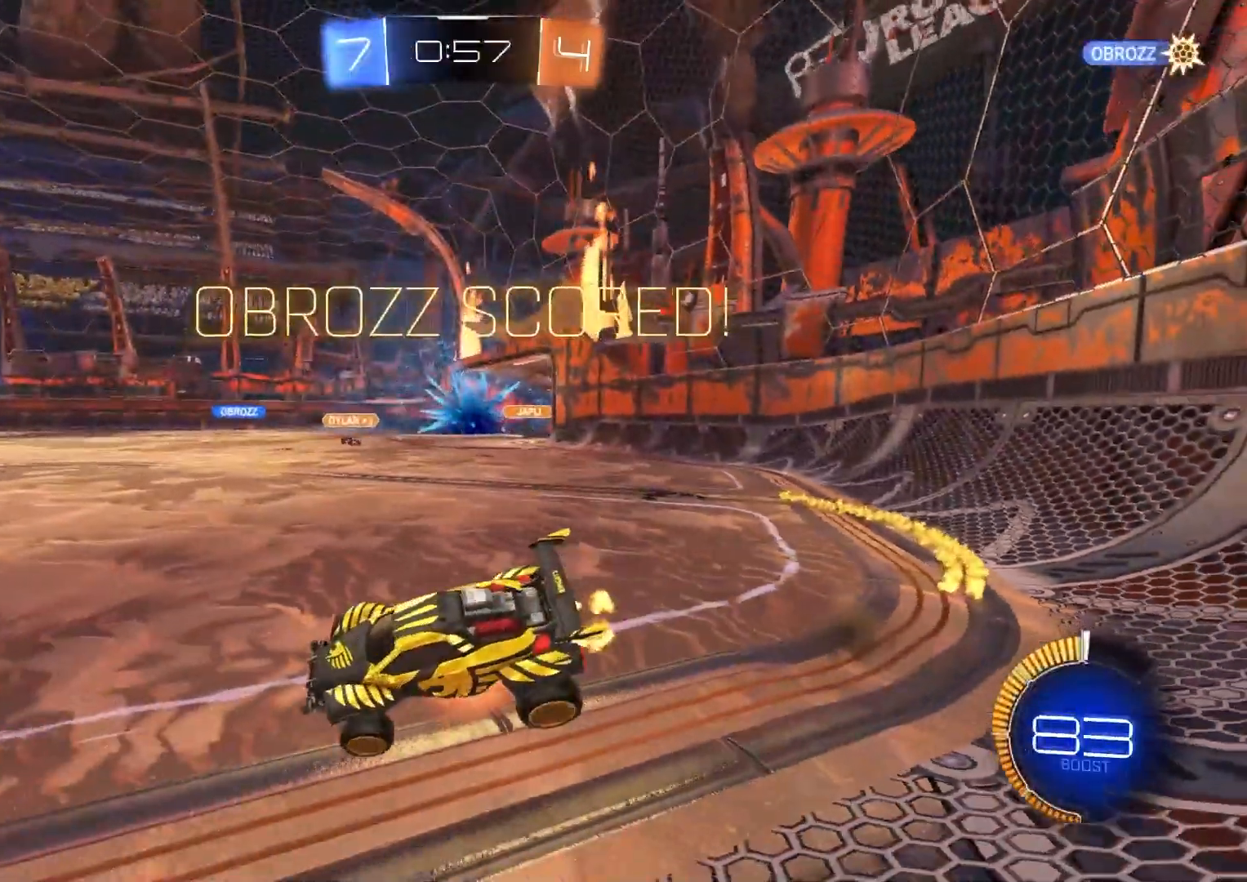
{"buttons": ["CIRCLE", "R2"], "left_stick": "down-right", "right_stick": "center", "events": [[67, "CROSS", "up"], [67, "left_stick", "center"], [117, "left_stick", "down-right"], [150, "CIRCLE", "down"], [183, "TRIANGLE", "down"], [200, "left_stick", "up"], [317, "TRIANGLE", "up"], [450, "left_stick", "down-right"]]}
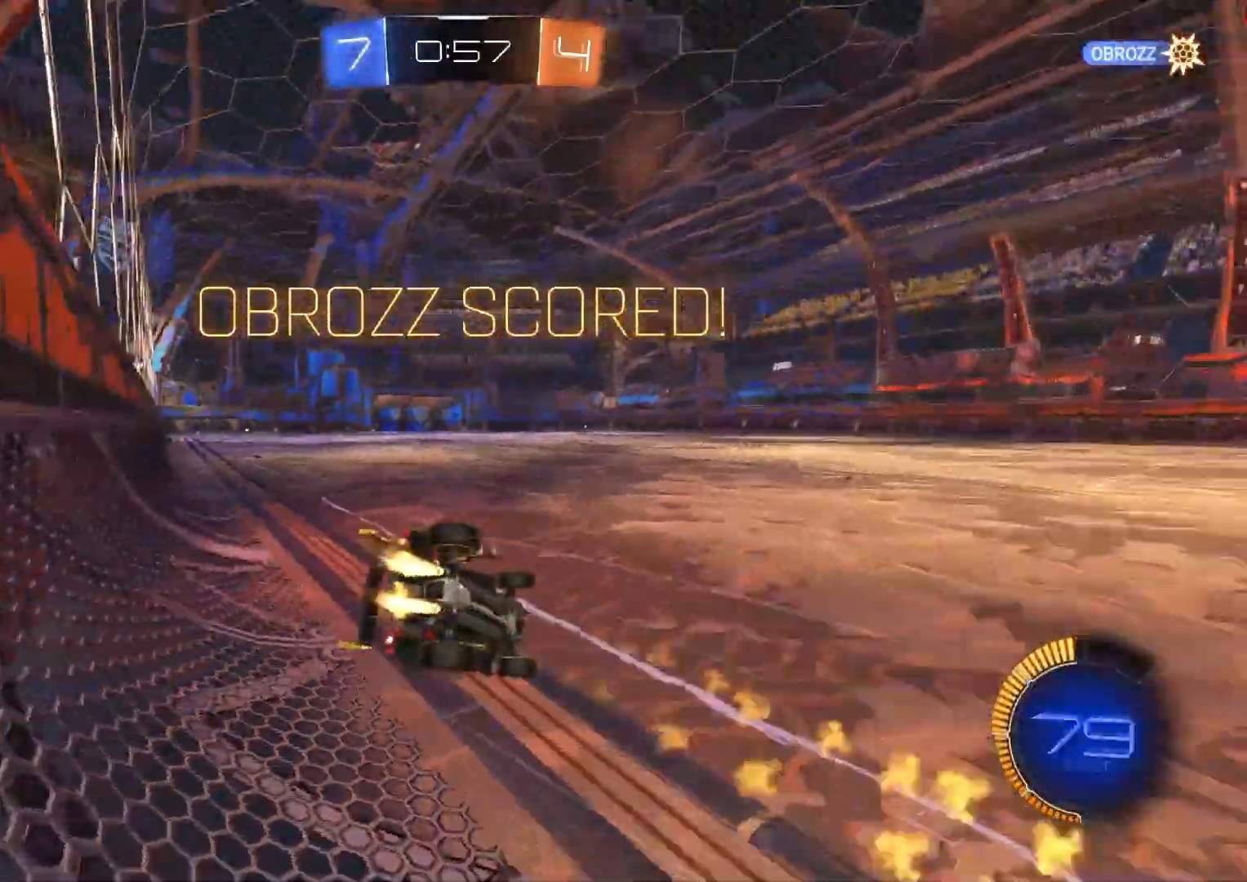
{"buttons": ["R2"], "left_stick": "up-left", "right_stick": "center", "events": [[100, "left_stick", "down"], [200, "CIRCLE", "up"], [350, "left_stick", "left"], [500, "left_stick", "up-left"]]}
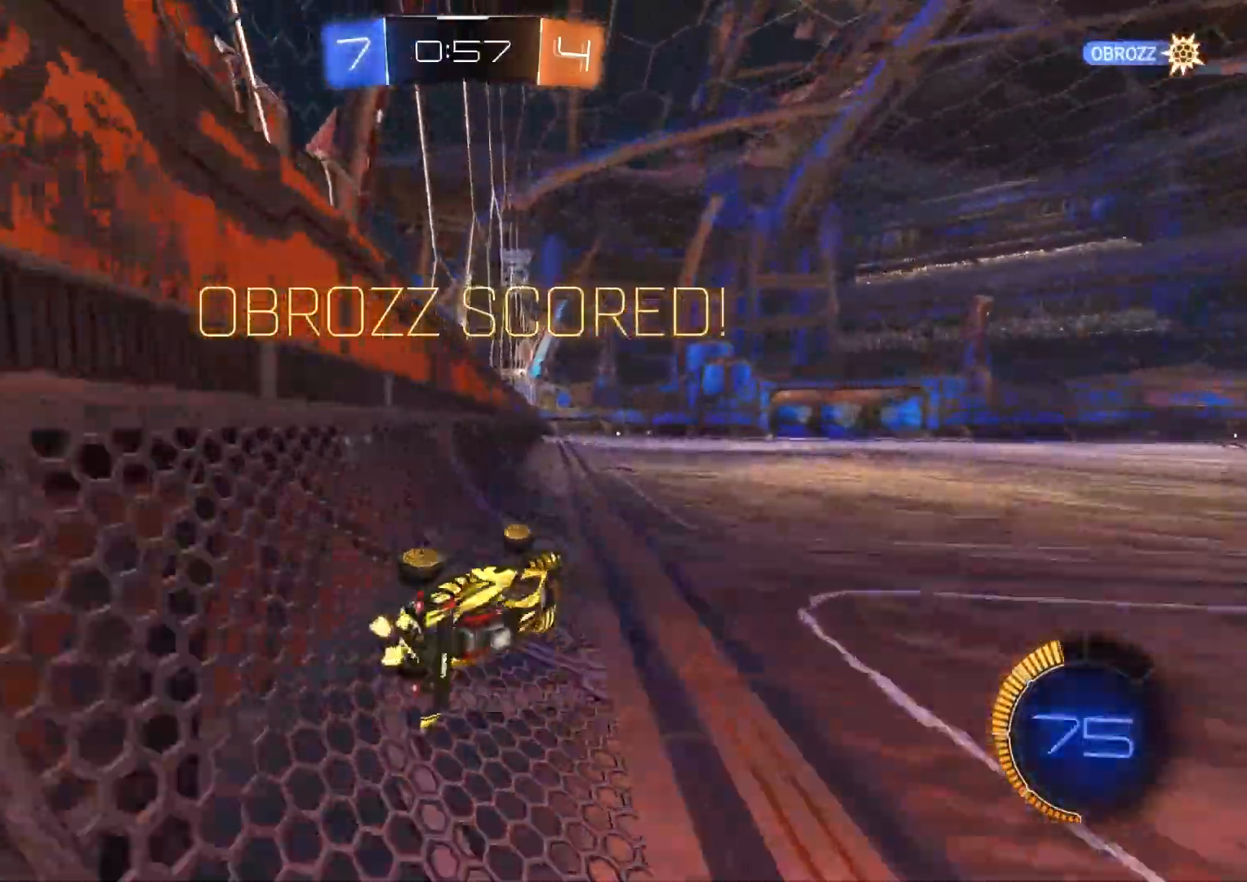
{"buttons": ["CROSS", "R1", "R2"], "left_stick": "up", "right_stick": "center", "events": [[250, "left_stick", "down-left"], [300, "CROSS", "down"], [400, "CROSS", "up"], [400, "left_stick", "up"], [450, "CROSS", "down"], [467, "R1", "down"]]}
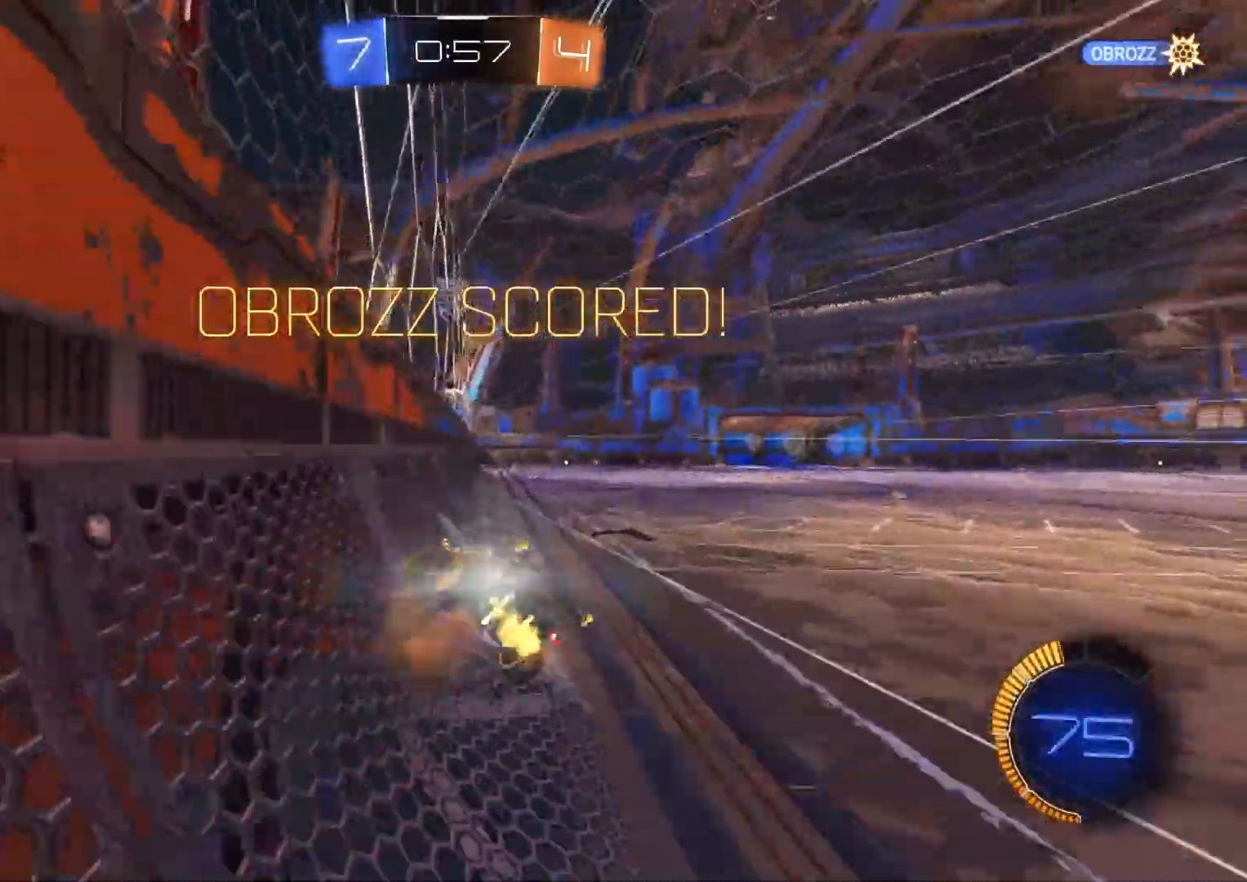
{"buttons": ["CIRCLE", "R1", "R2"], "left_stick": "down", "right_stick": "center", "events": [[83, "CROSS", "up"], [83, "left_stick", "down"], [333, "left_stick", "center"], [417, "left_stick", "left"], [467, "CIRCLE", "down"], [500, "left_stick", "down"]]}